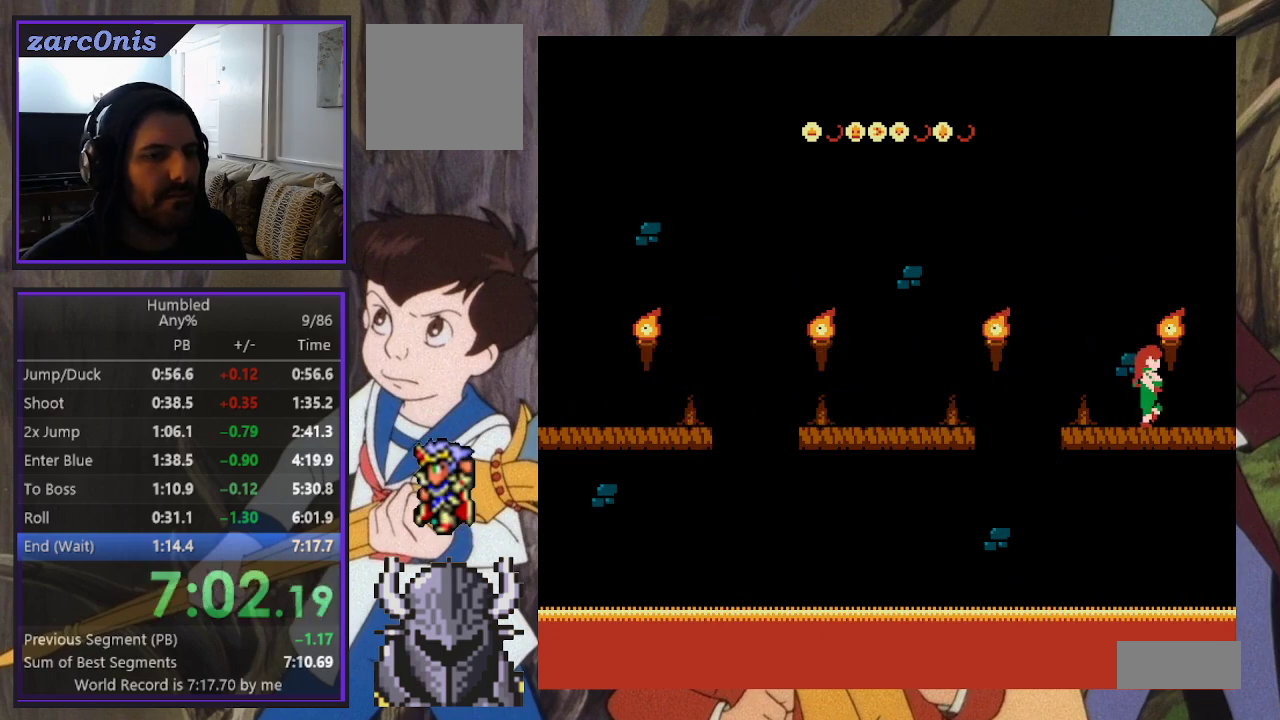
Gameplay with a controller (Xbox layout); each line is a JSON object with the inputs held at the frame after it. "events" lists button and stick changes between this image and that frame as [ms after this image, input, new state], when the widget could be followed in between. Not read: L3 R3 left_stick right_stick.
{"buttons": ["DPAD_RIGHT"], "events": []}
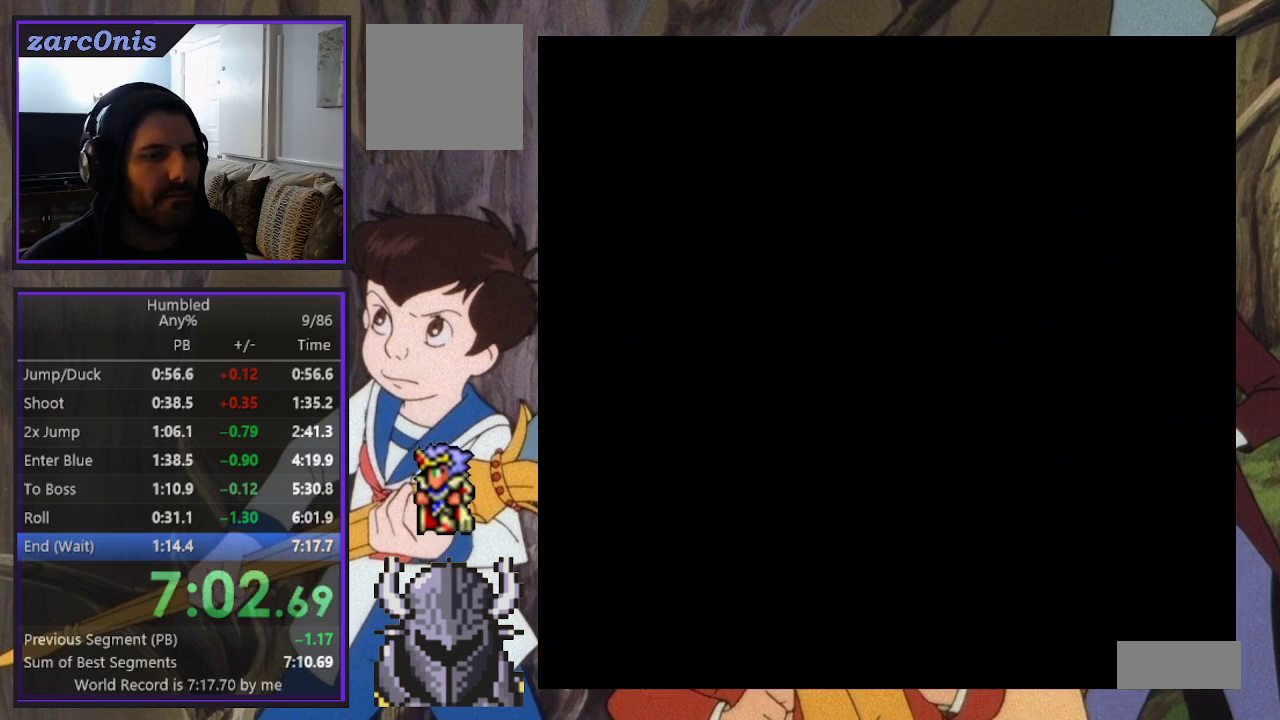
{"buttons": ["DPAD_RIGHT"], "events": []}
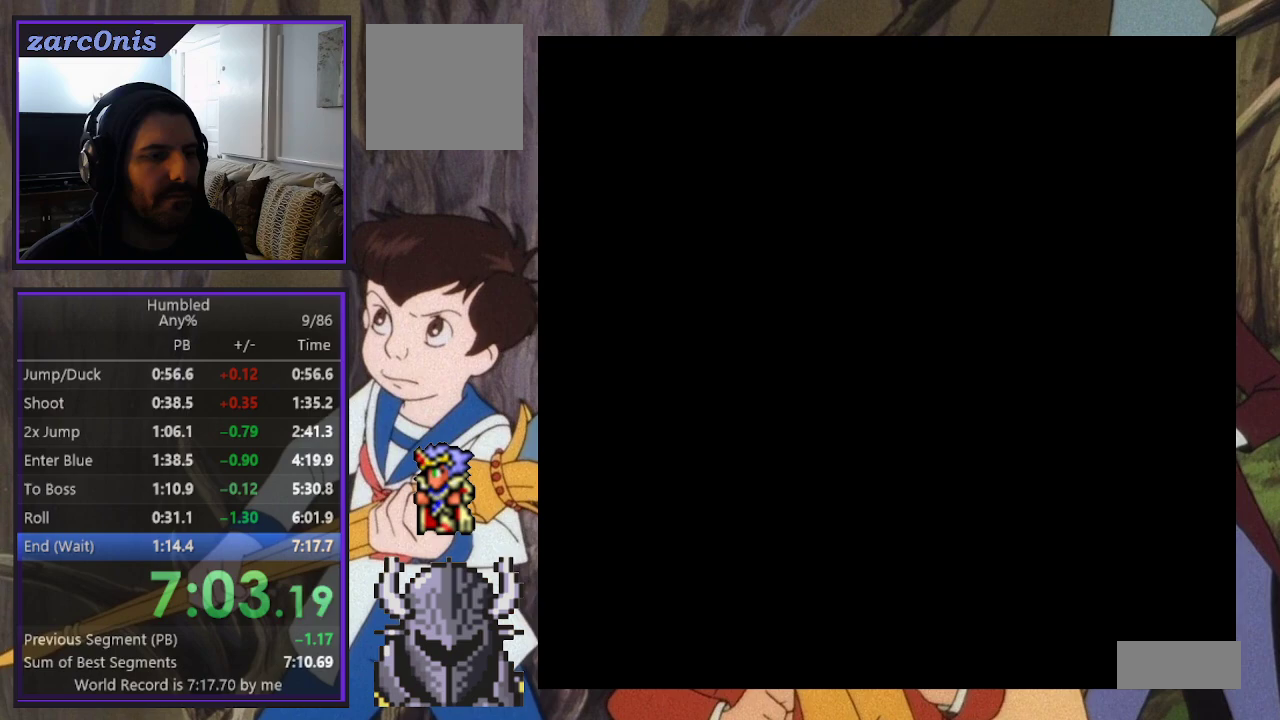
{"buttons": ["DPAD_RIGHT"], "events": []}
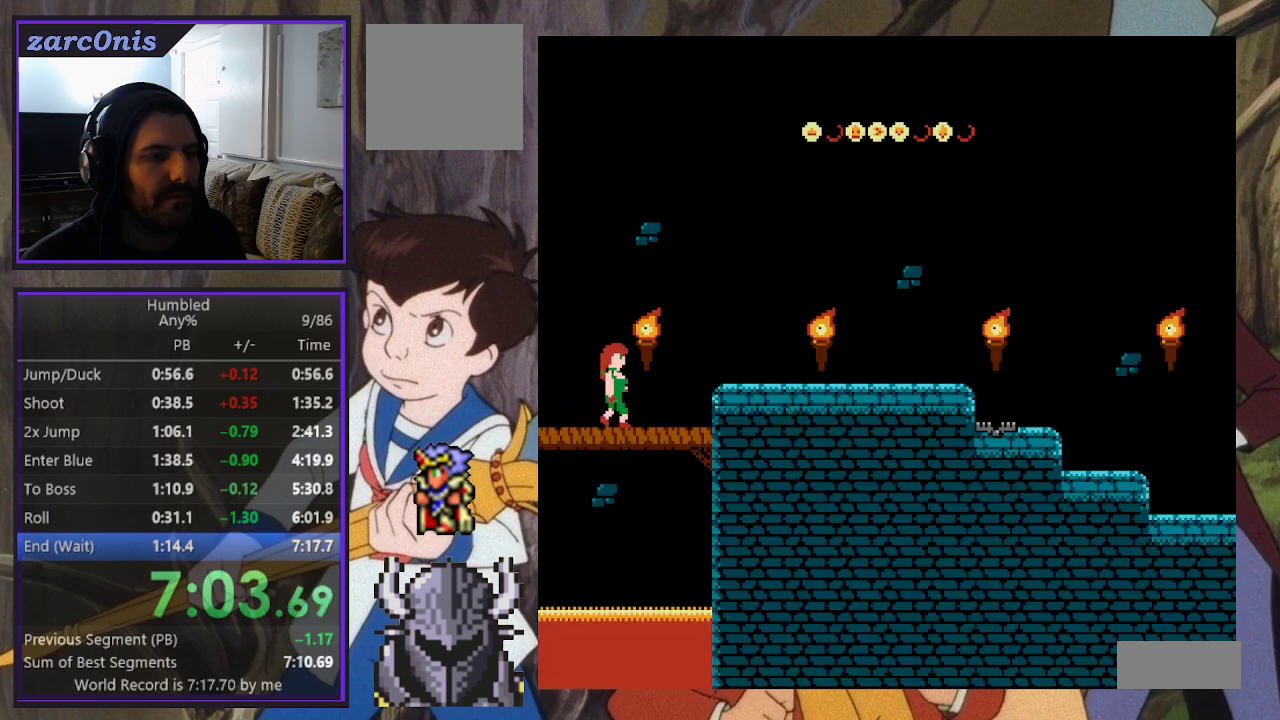
{"buttons": ["B", "DPAD_RIGHT"], "events": [[333, "B", "down"]]}
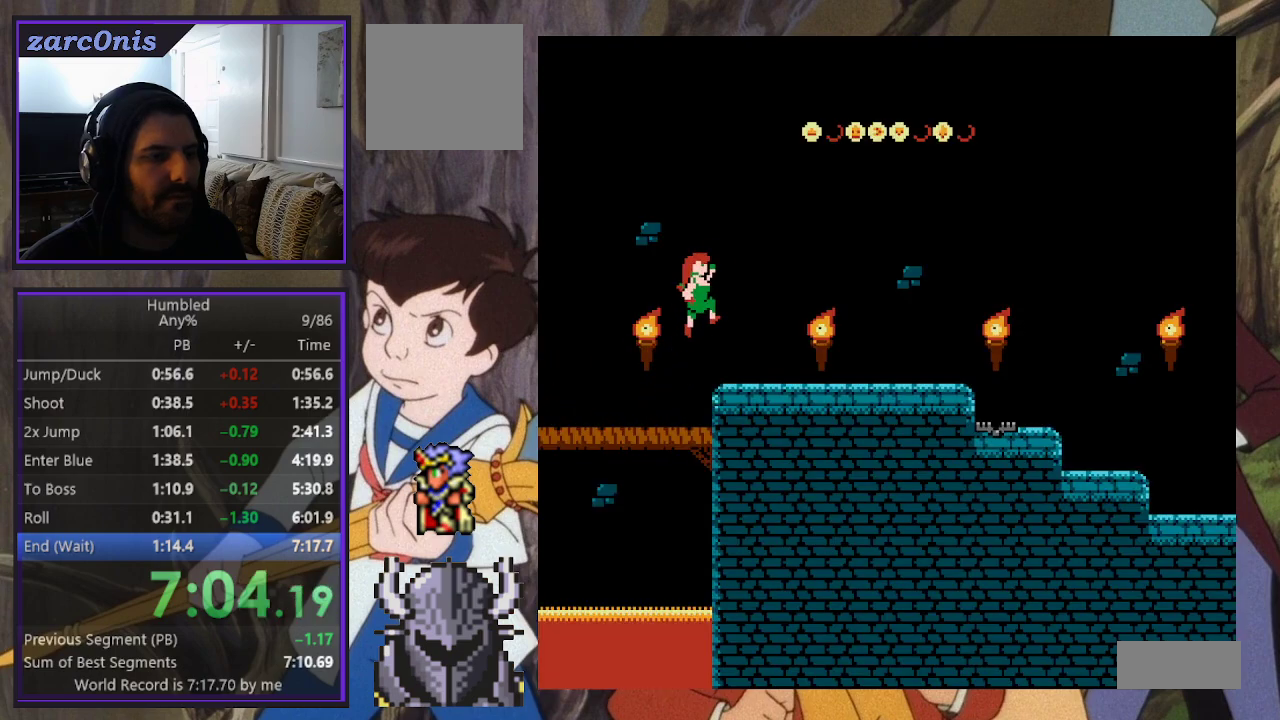
{"buttons": ["DPAD_RIGHT"], "events": [[50, "B", "up"]]}
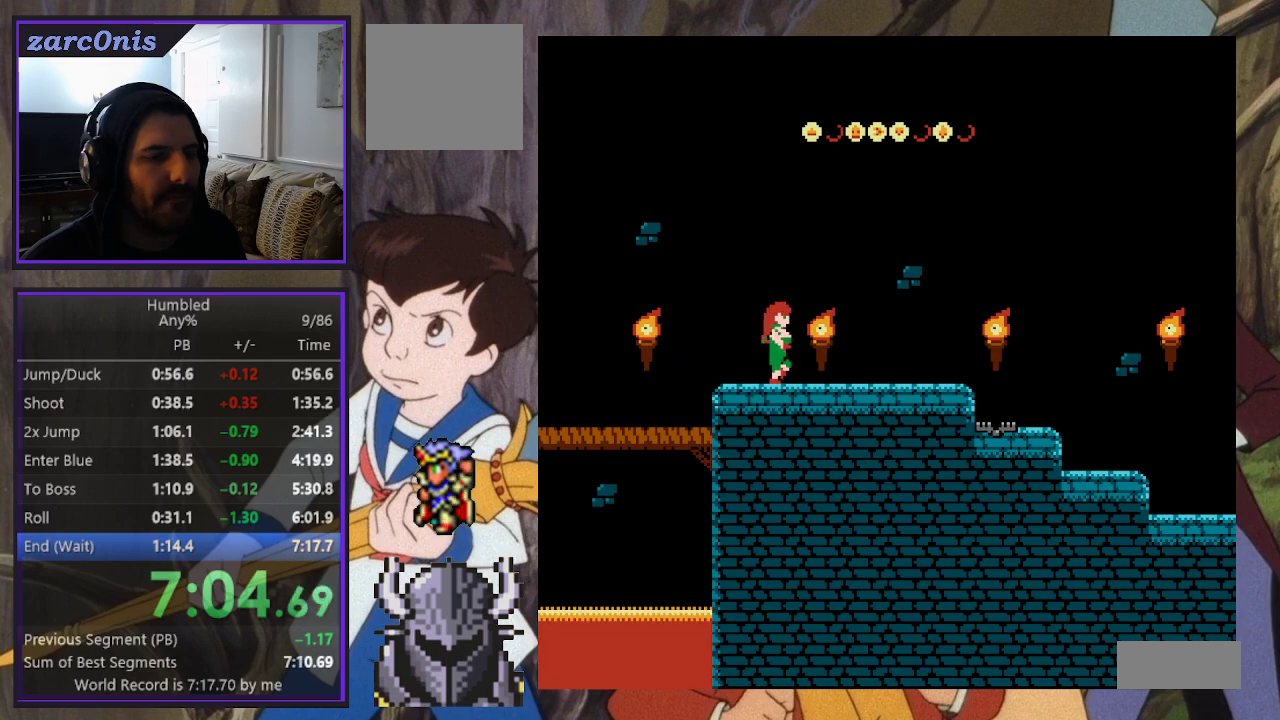
{"buttons": ["DPAD_RIGHT"], "events": []}
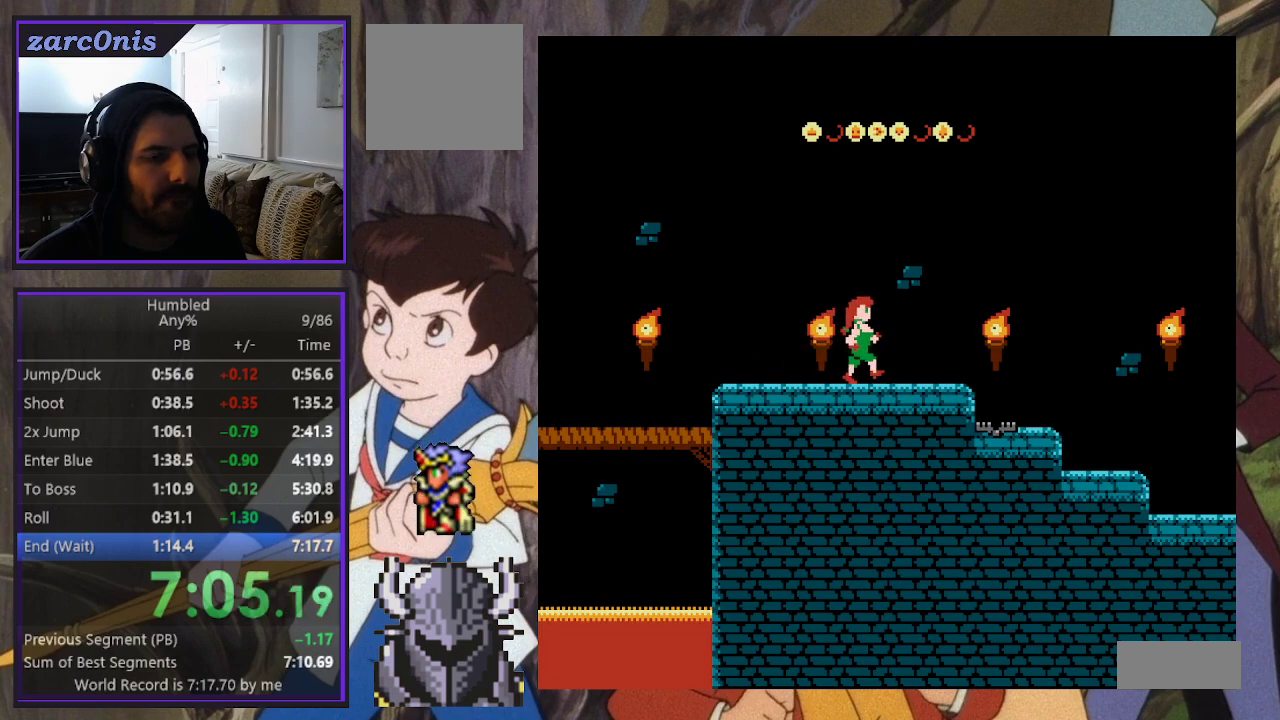
{"buttons": ["DPAD_RIGHT"], "events": []}
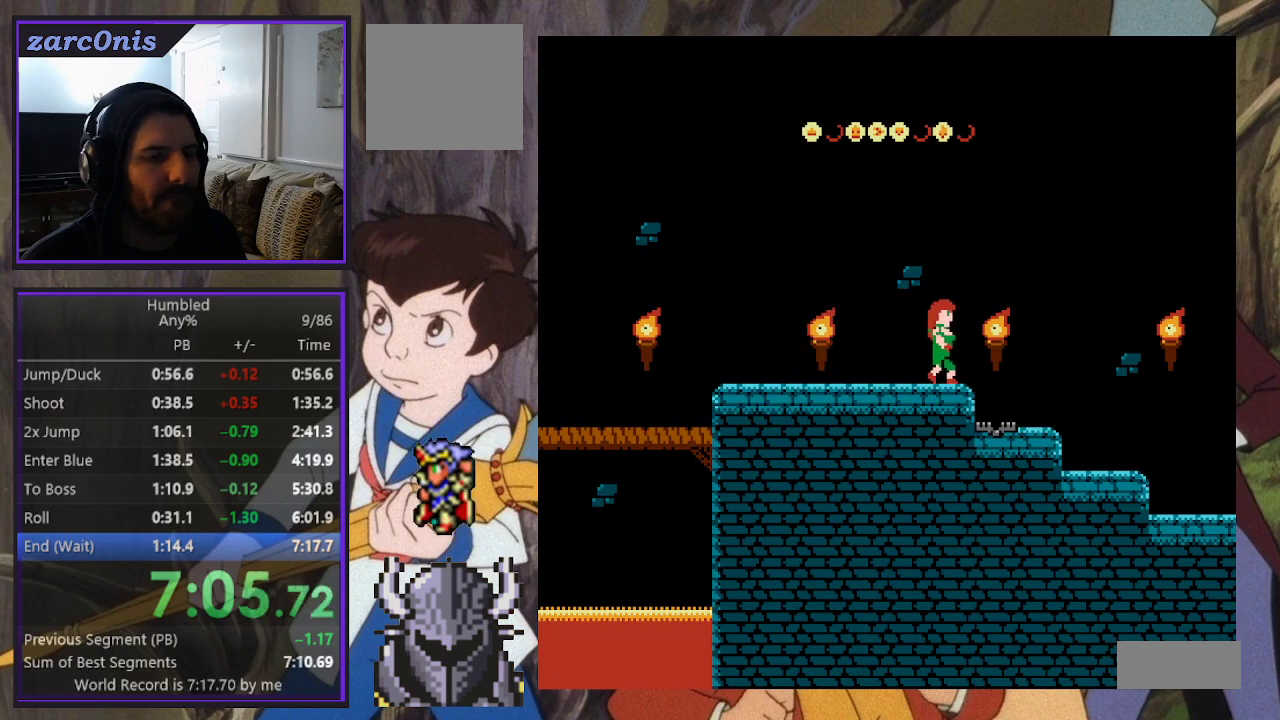
{"buttons": ["B", "DPAD_RIGHT"], "events": [[183, "B", "down"]]}
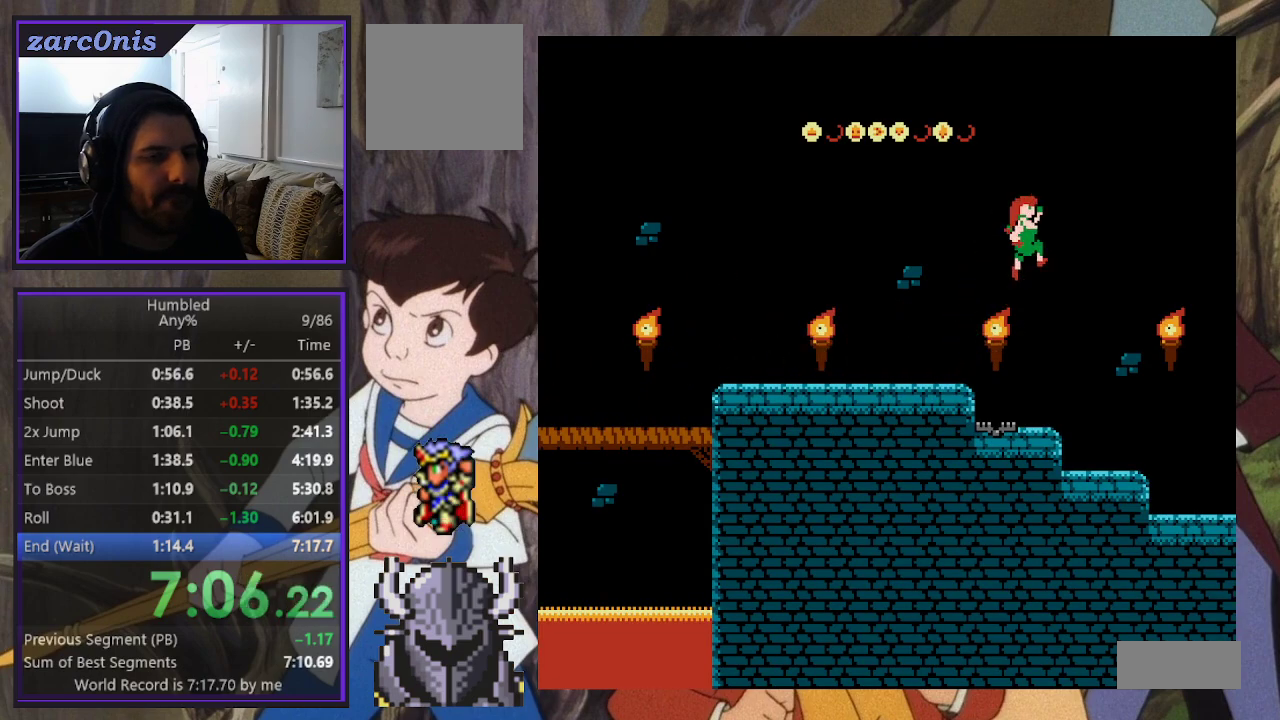
{"buttons": ["DPAD_RIGHT"], "events": [[100, "B", "up"]]}
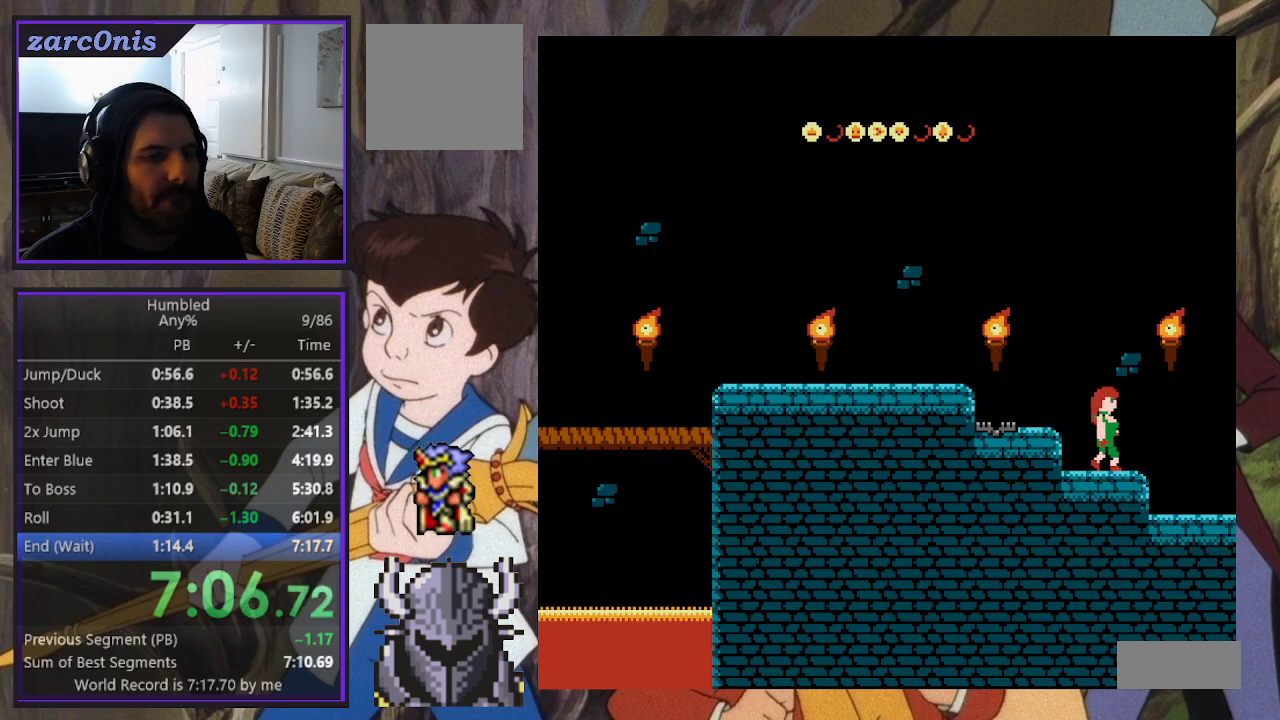
{"buttons": ["DPAD_RIGHT"], "events": []}
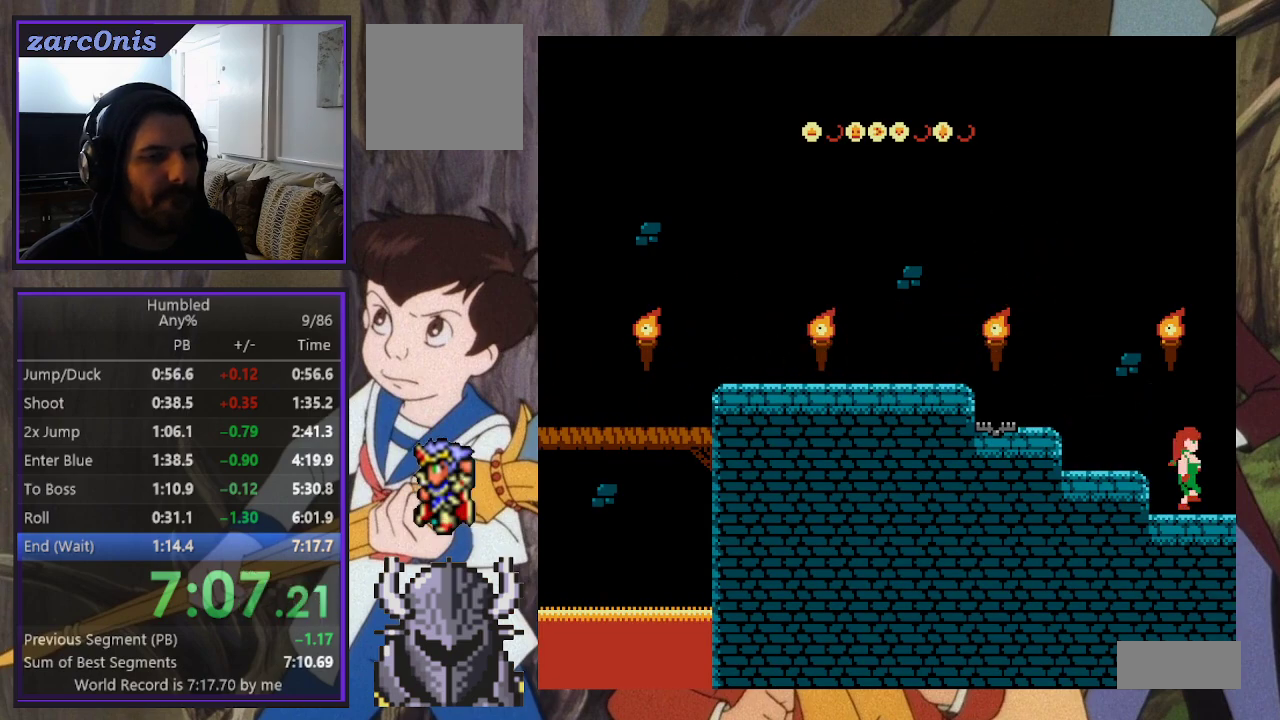
{"buttons": ["DPAD_RIGHT"], "events": []}
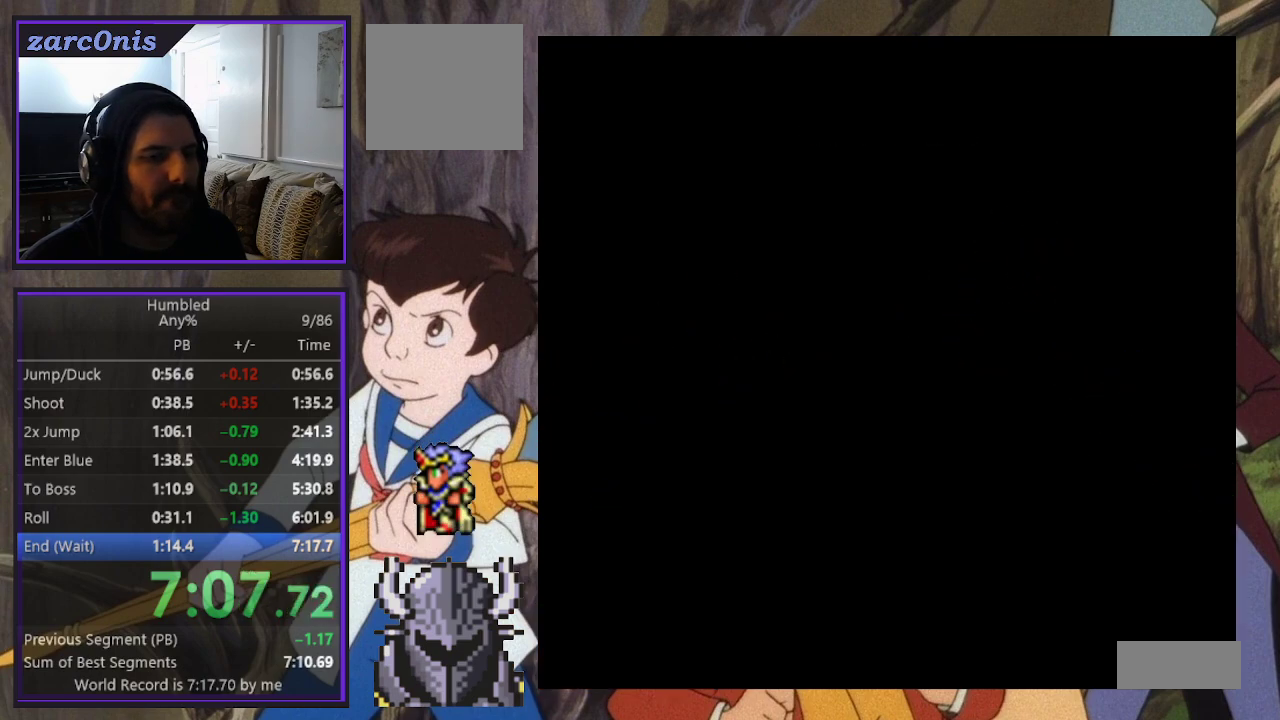
{"buttons": ["DPAD_RIGHT"], "events": []}
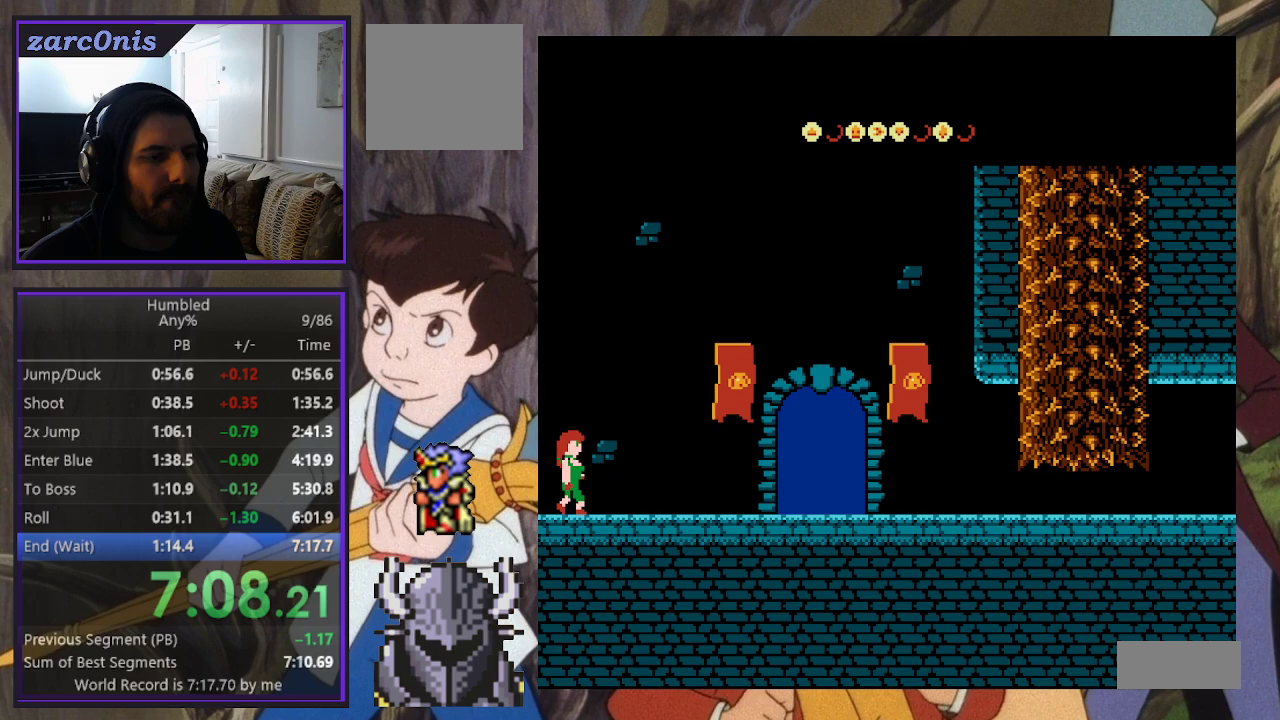
{"buttons": ["DPAD_RIGHT"], "events": []}
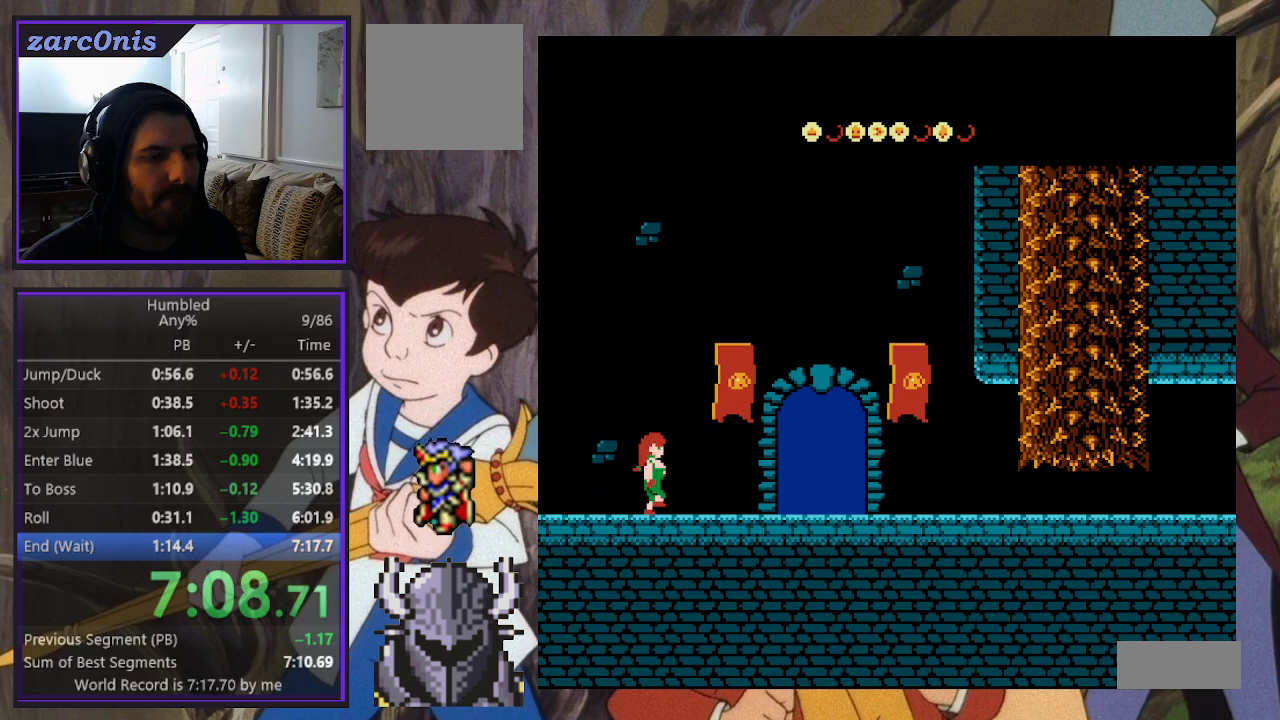
{"buttons": ["DPAD_RIGHT"], "events": []}
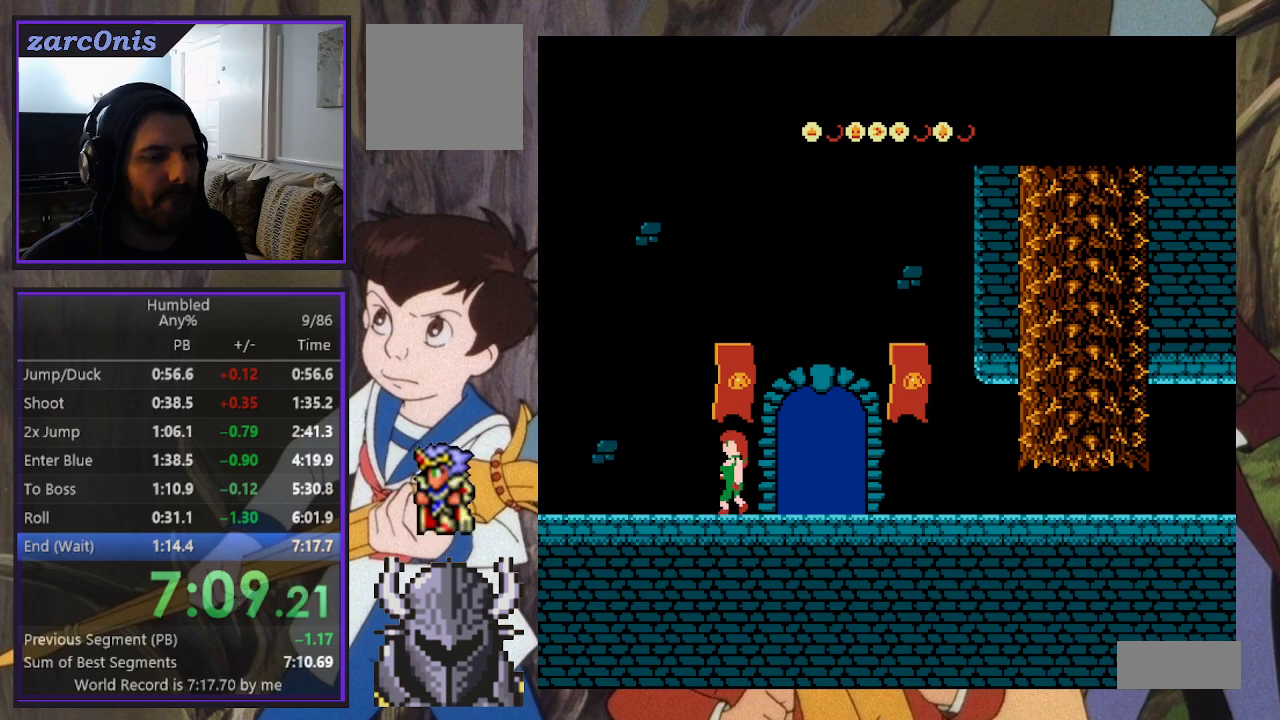
{"buttons": ["DPAD_RIGHT"], "events": []}
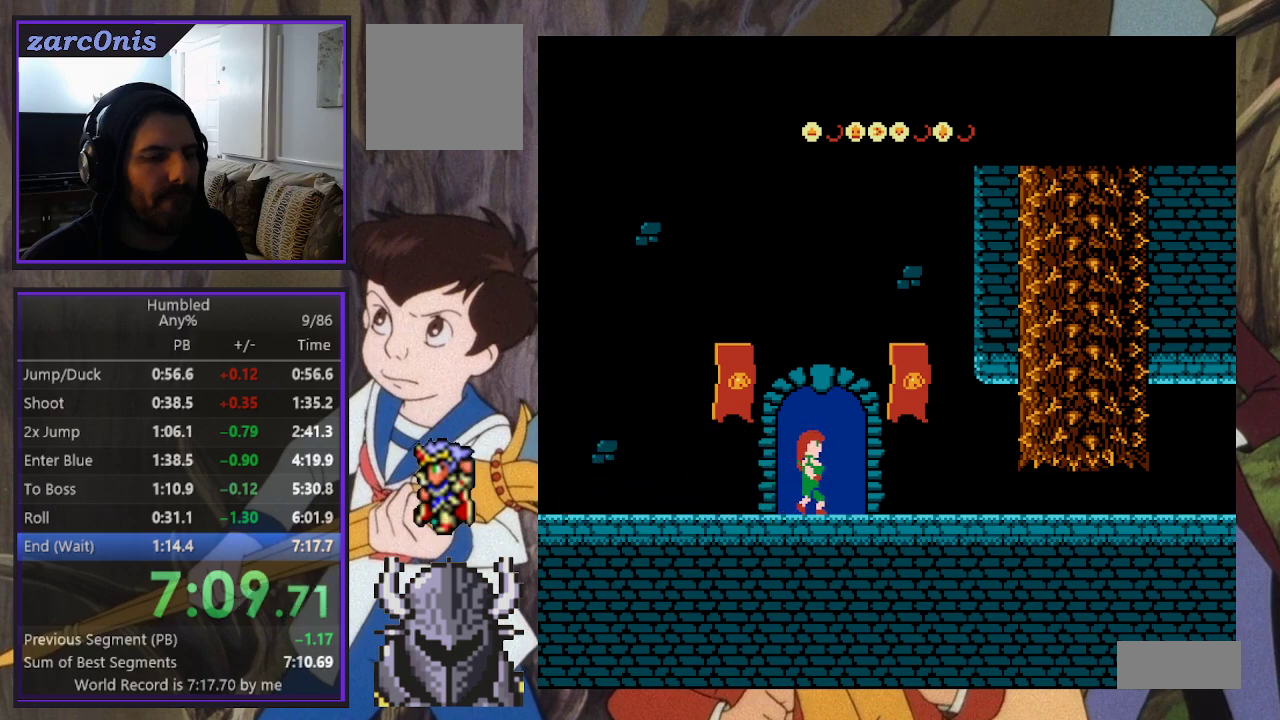
{"buttons": ["DPAD_RIGHT"], "events": []}
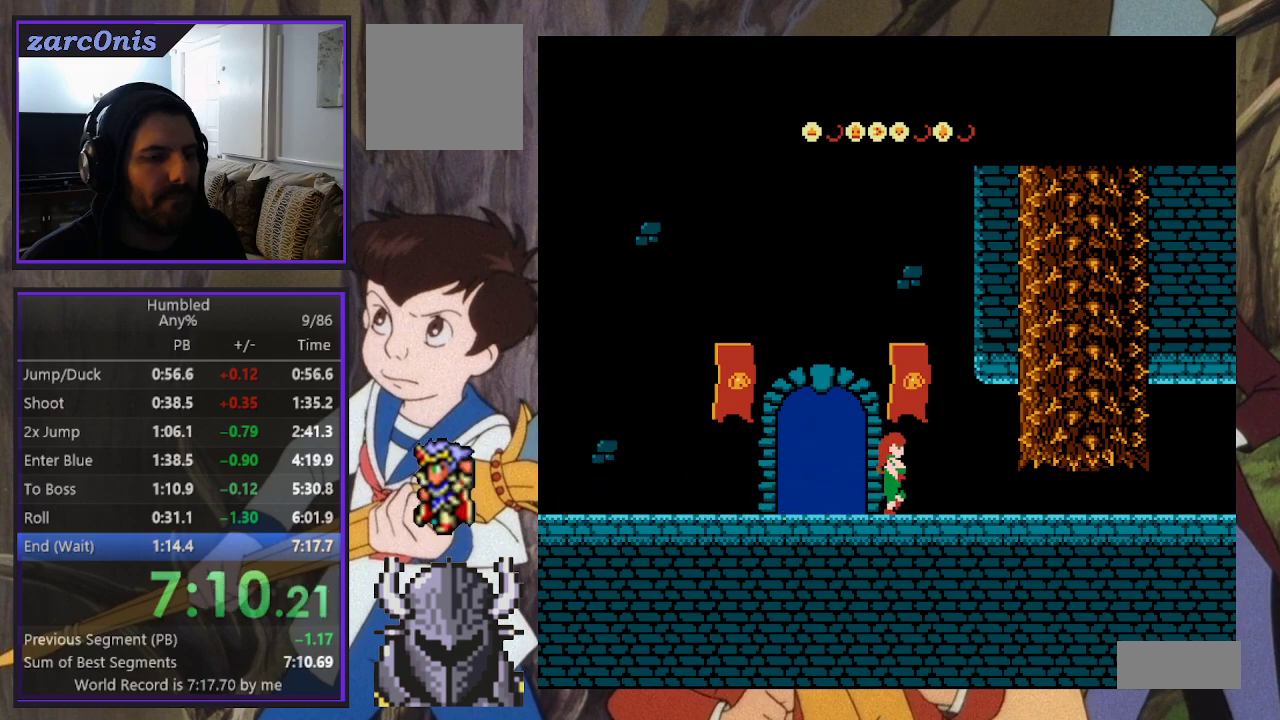
{"buttons": [], "events": [[467, "DPAD_RIGHT", "up"]]}
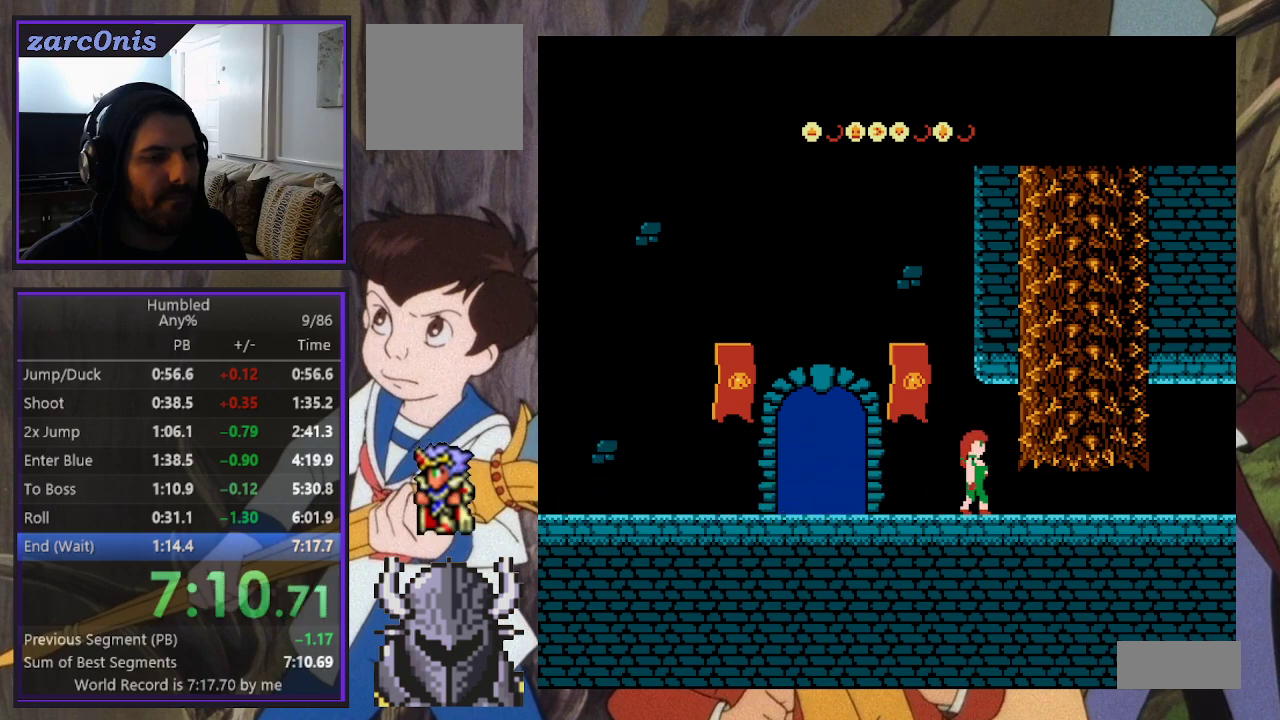
{"buttons": ["DPAD_DOWN", "DPAD_RIGHT"], "events": [[67, "DPAD_DOWN", "down"], [267, "DPAD_DOWN", "up"], [267, "DPAD_RIGHT", "down"], [350, "DPAD_DOWN", "down"]]}
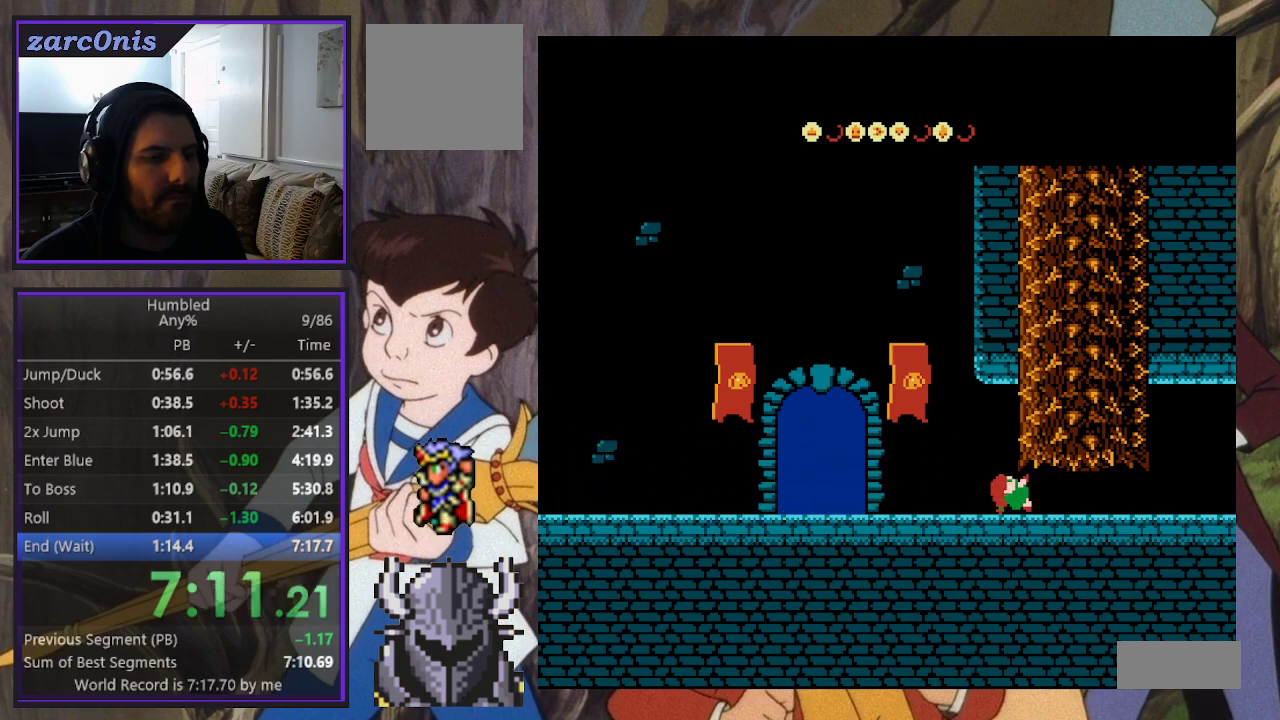
{"buttons": ["DPAD_DOWN", "DPAD_RIGHT"], "events": []}
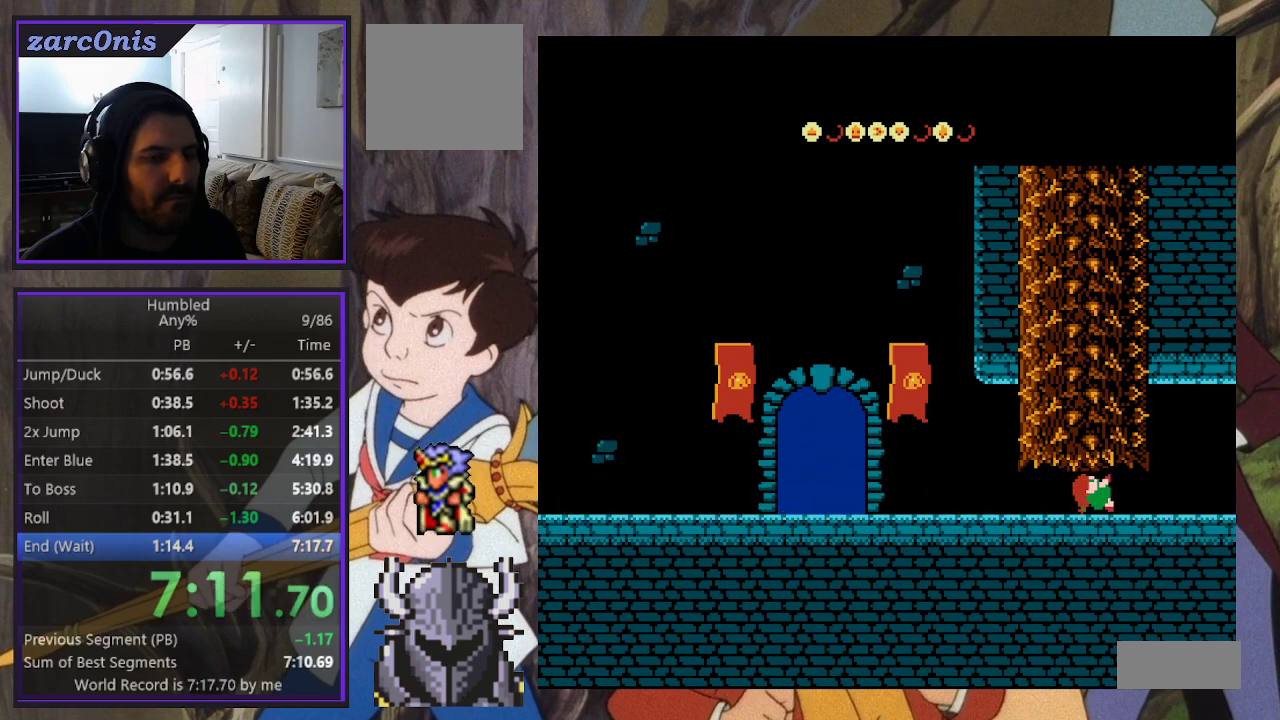
{"buttons": ["DPAD_DOWN", "DPAD_RIGHT"], "events": []}
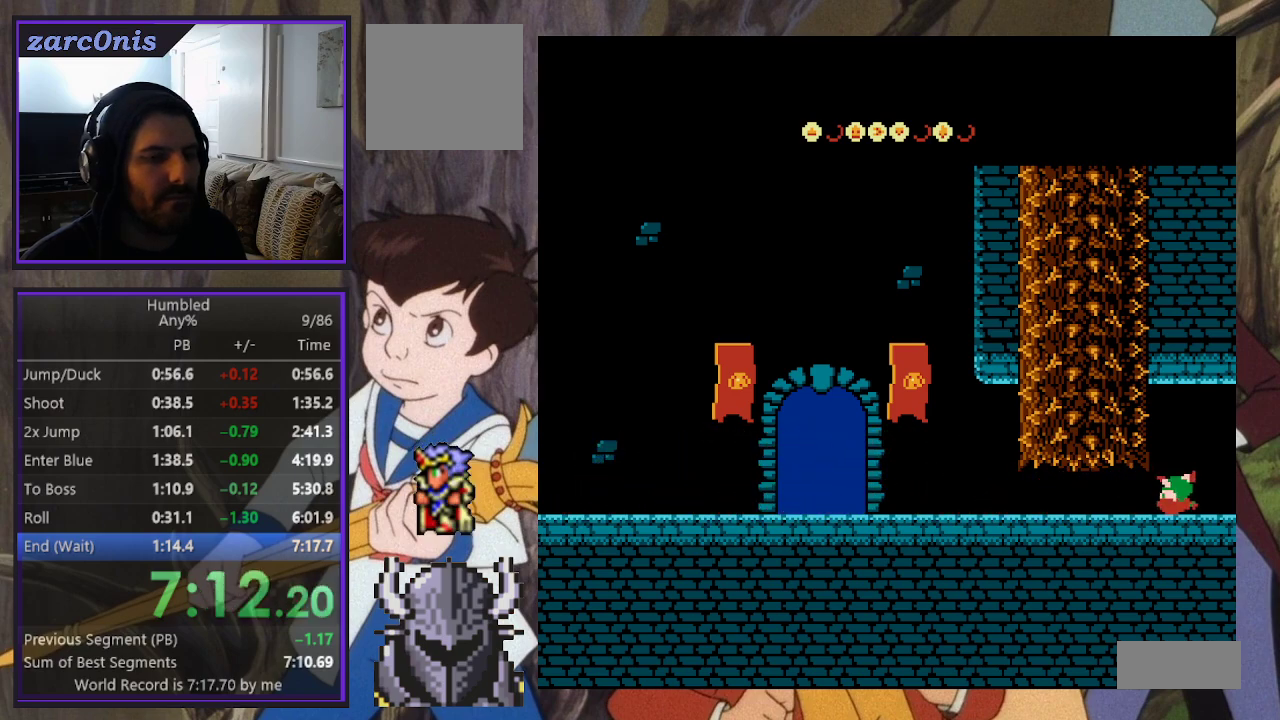
{"buttons": ["DPAD_RIGHT"], "events": [[133, "DPAD_DOWN", "up"], [167, "DPAD_RIGHT", "up"], [233, "DPAD_RIGHT", "down"]]}
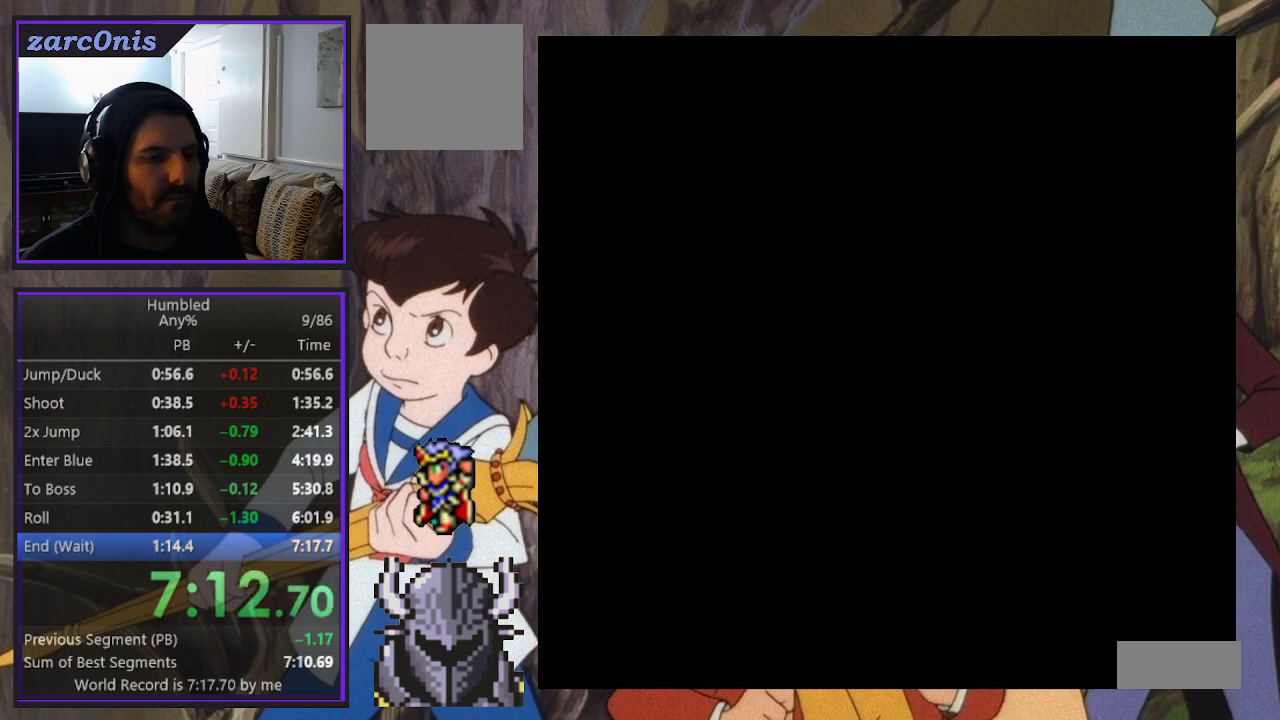
{"buttons": ["DPAD_RIGHT"], "events": []}
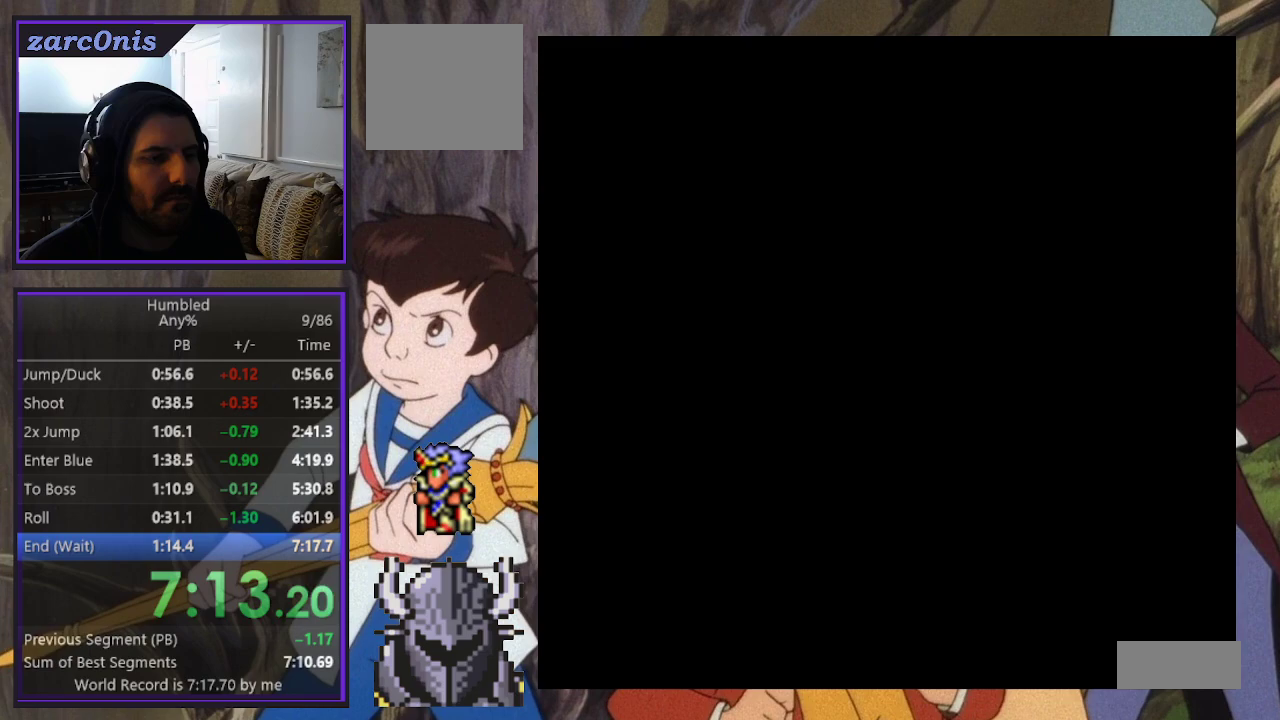
{"buttons": ["DPAD_RIGHT"], "events": []}
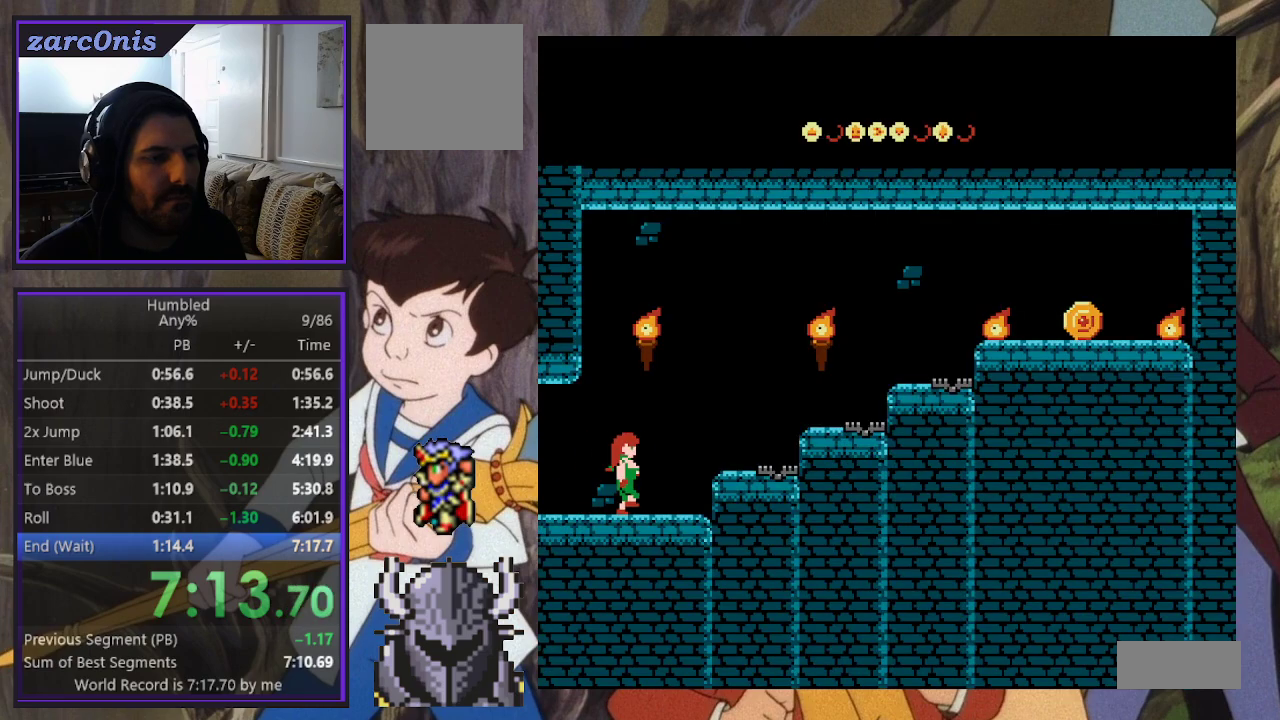
{"buttons": ["DPAD_RIGHT"], "events": [[267, "B", "down"], [417, "B", "up"]]}
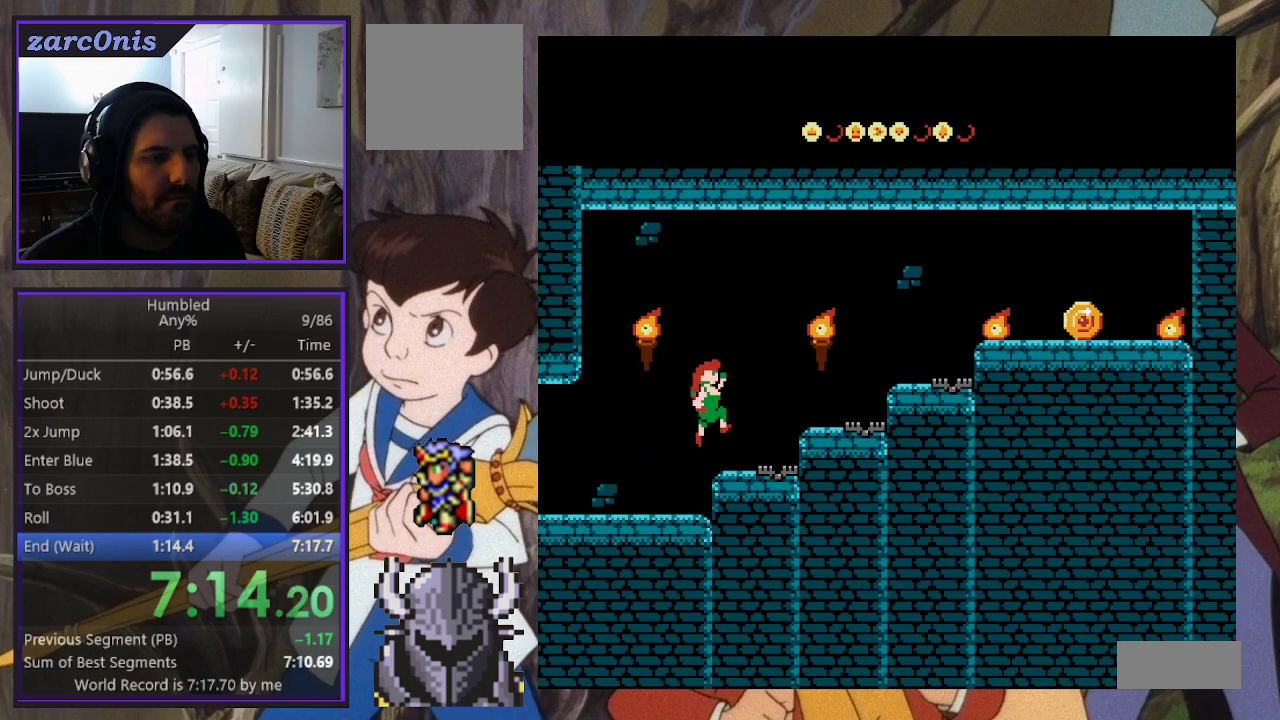
{"buttons": ["DPAD_RIGHT"], "events": [[200, "B", "down"], [383, "B", "up"]]}
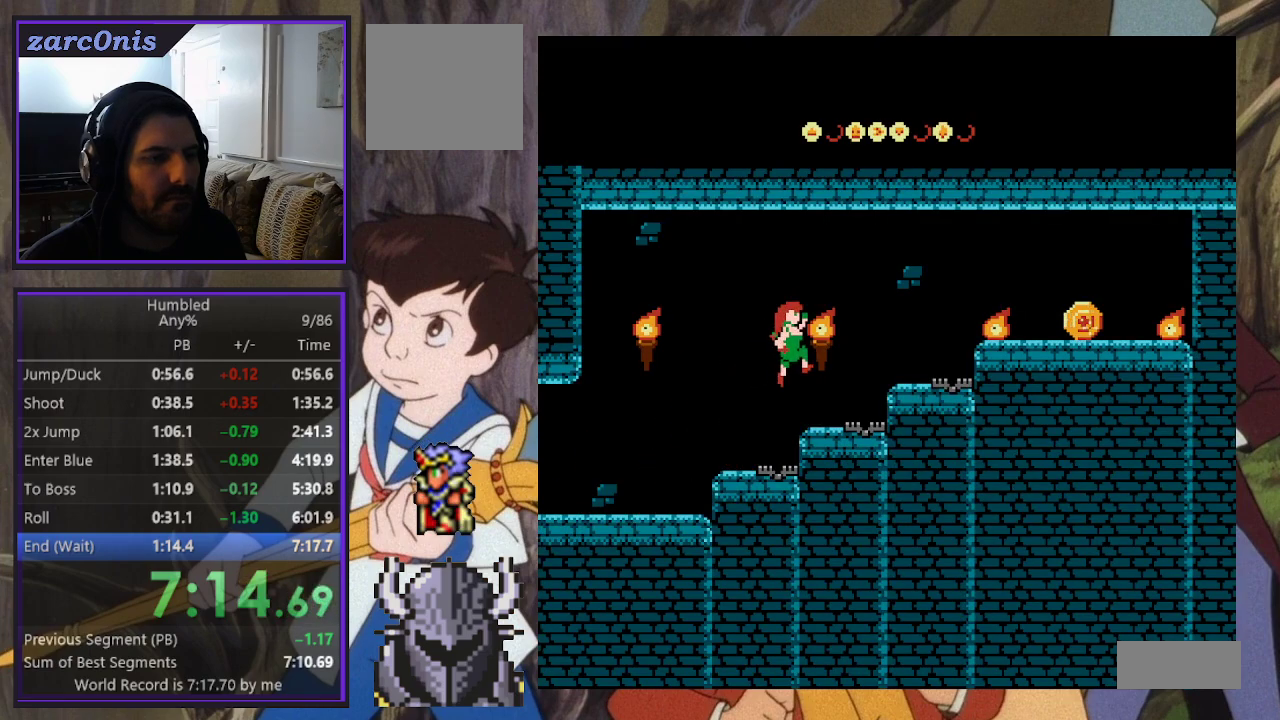
{"buttons": ["DPAD_RIGHT"], "events": [[233, "B", "down"], [417, "B", "up"]]}
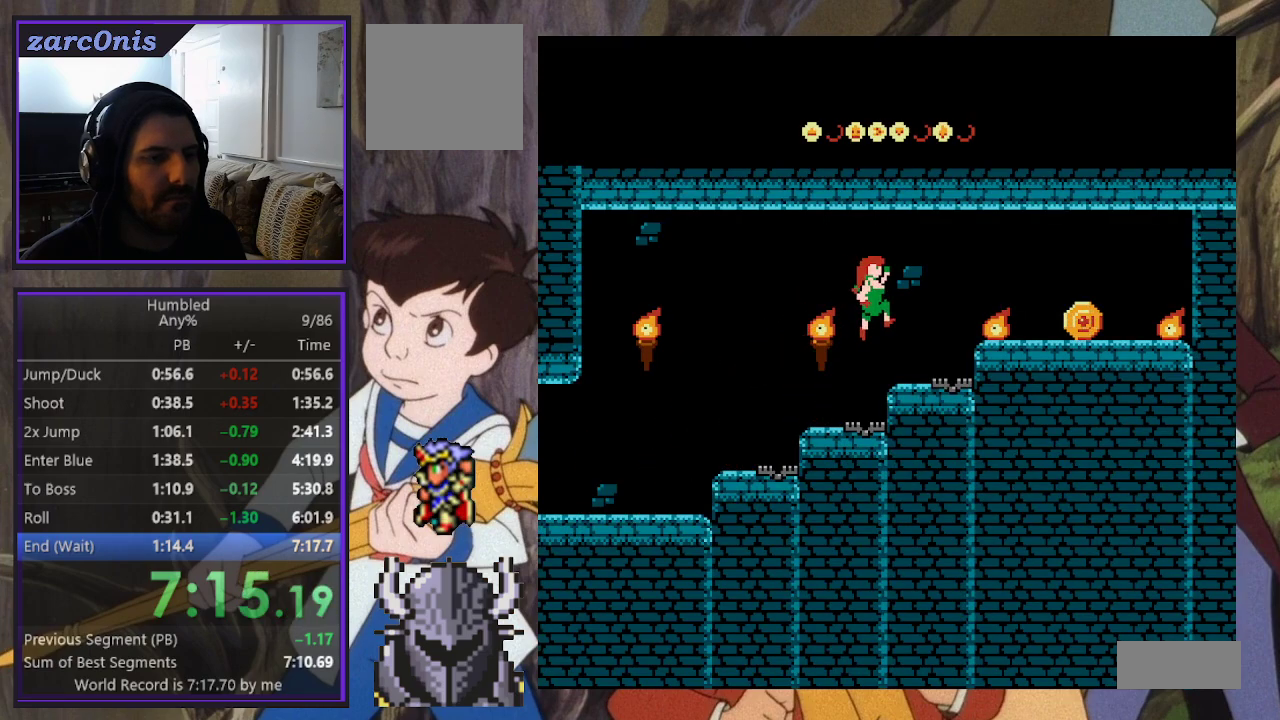
{"buttons": ["DPAD_RIGHT"], "events": [[250, "B", "down"], [500, "B", "up"]]}
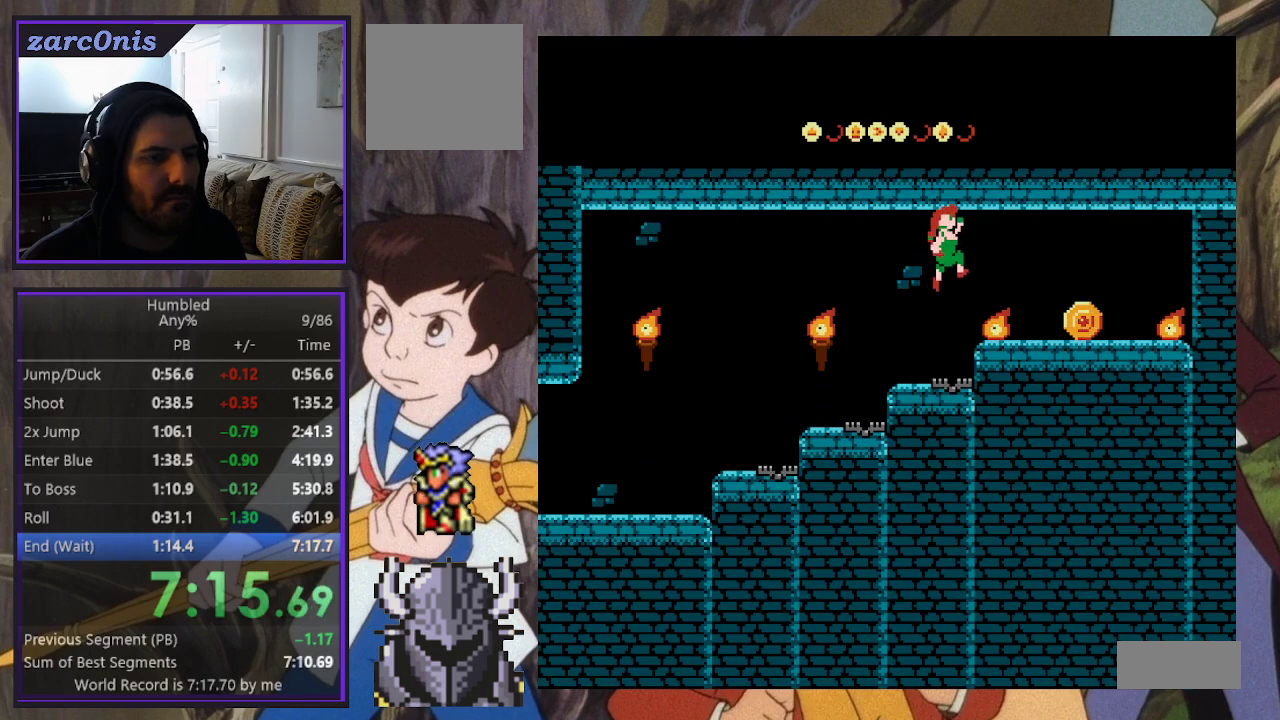
{"buttons": ["DPAD_RIGHT"], "events": []}
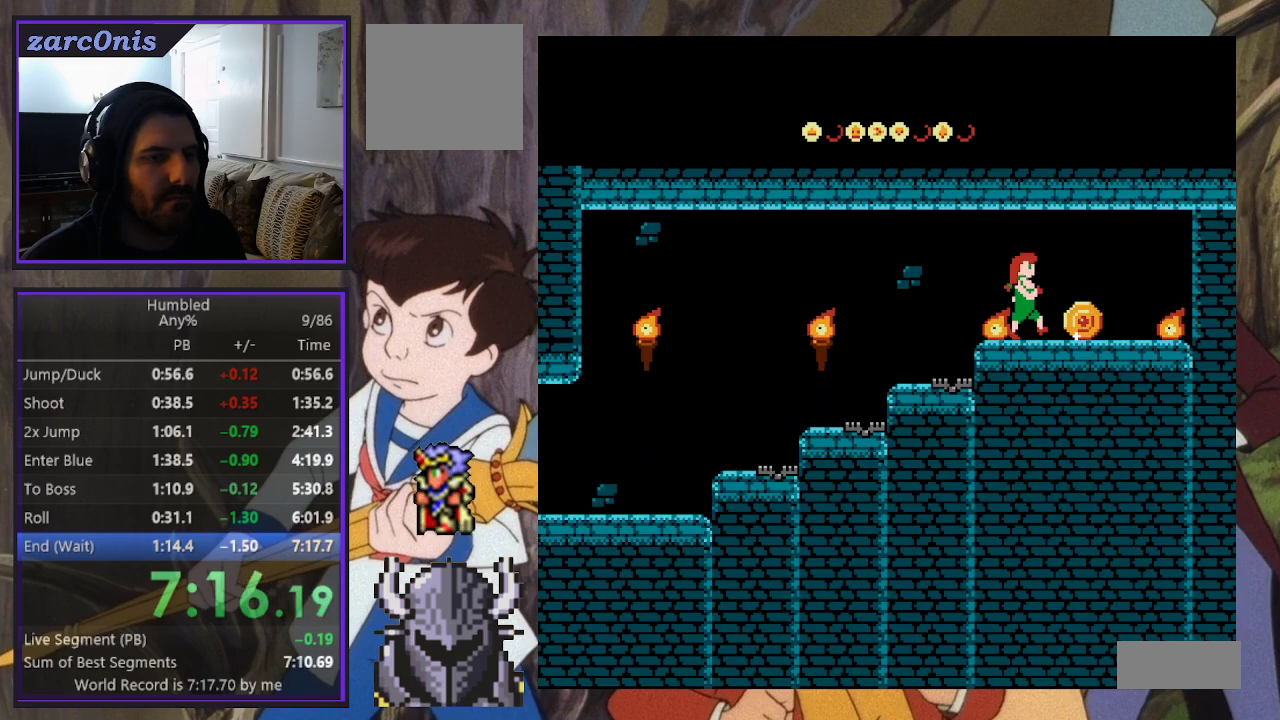
{"buttons": [], "events": [[150, "R2", "down"], [367, "R2", "up"], [383, "DPAD_RIGHT", "up"]]}